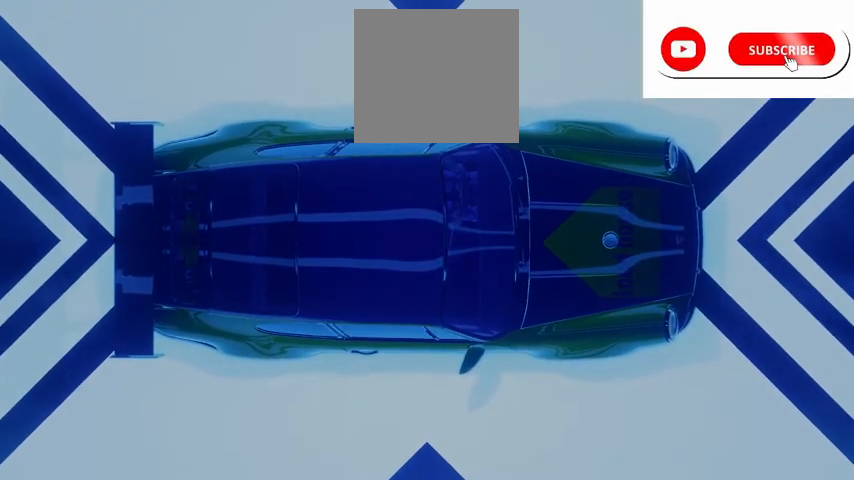
Gameplay with a controller (Xbox layout); each line is a JSON object with the inputs held at the frame after it. "events" lists button and stick changes between this image and that frame as [ms after this image, input, new state], when the widget could be followed in between. Not read: L3 R3.
{"buttons": [], "left_stick": "center", "right_stick": "center", "events": [[209, "L2", "up"]]}
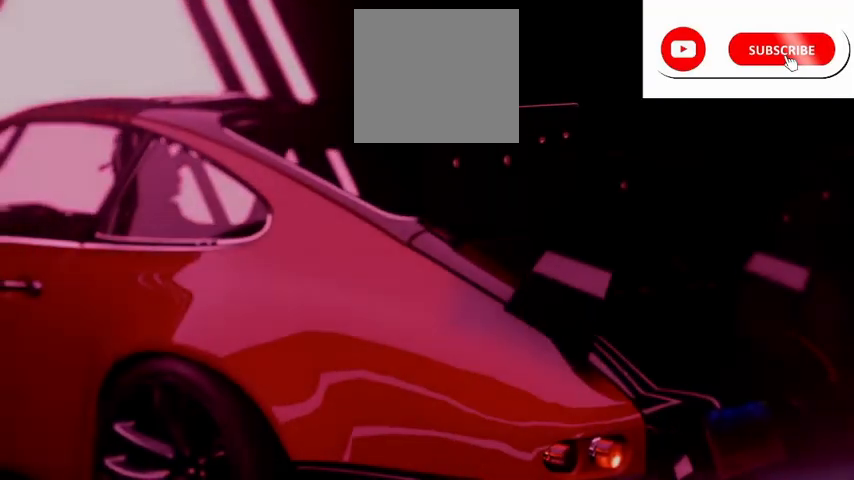
{"buttons": [], "left_stick": "center", "right_stick": "center", "events": []}
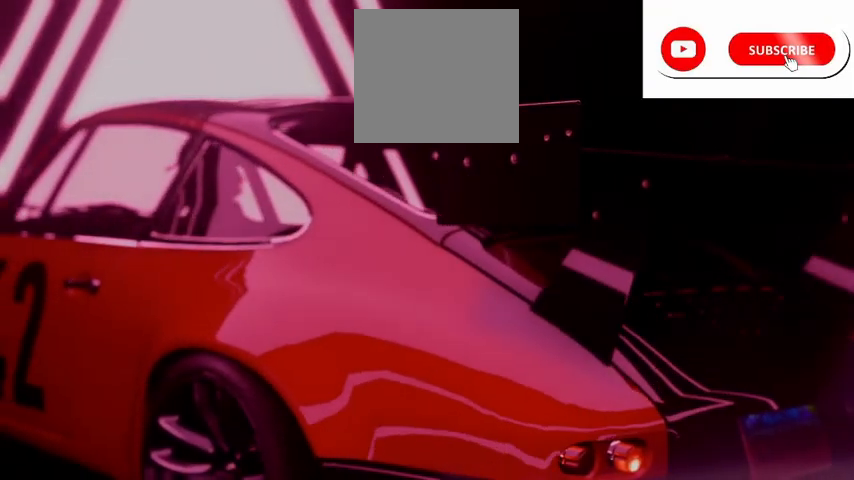
{"buttons": [], "left_stick": "center", "right_stick": "center", "events": []}
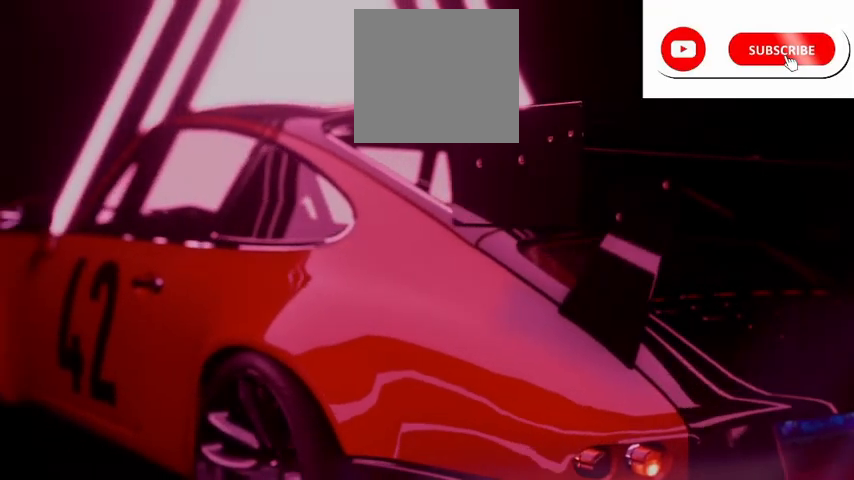
{"buttons": [], "left_stick": "center", "right_stick": "center", "events": []}
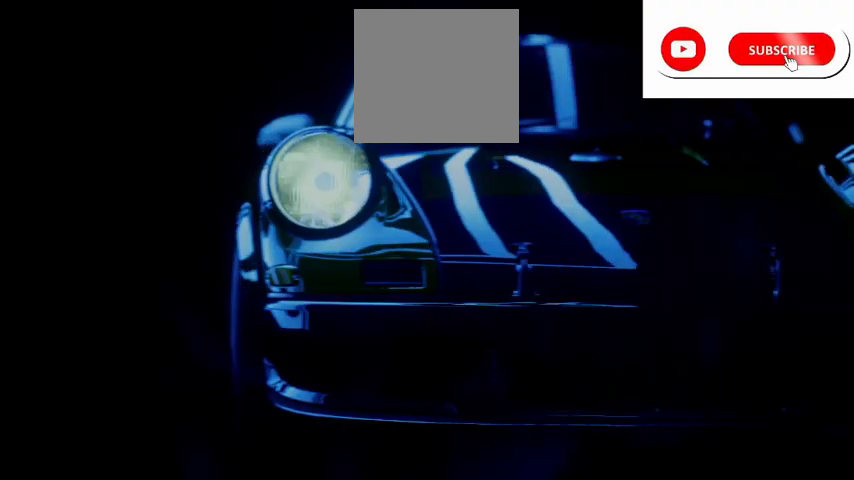
{"buttons": [], "left_stick": "center", "right_stick": "center", "events": []}
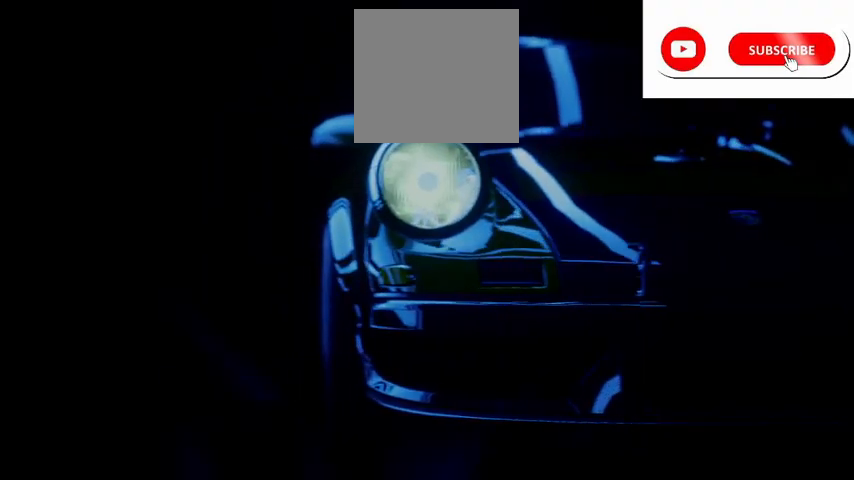
{"buttons": [], "left_stick": "center", "right_stick": "center", "events": []}
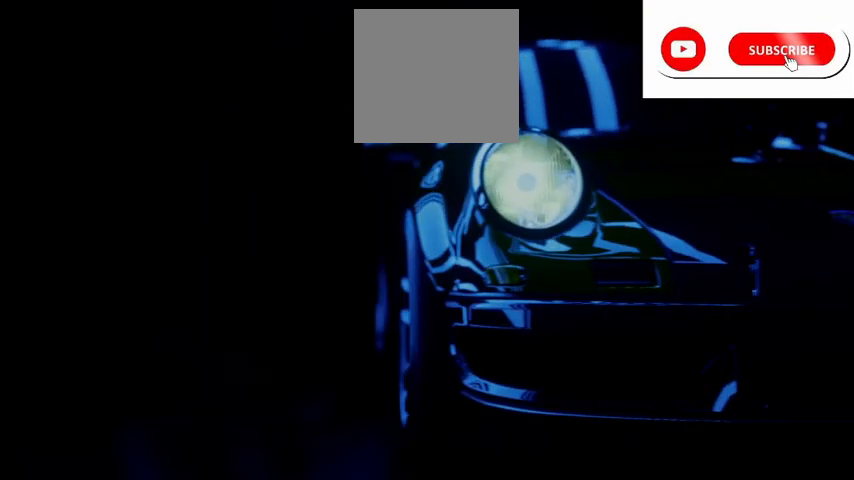
{"buttons": ["L2"], "left_stick": "center", "right_stick": "center", "events": [[292, "L2", "down"]]}
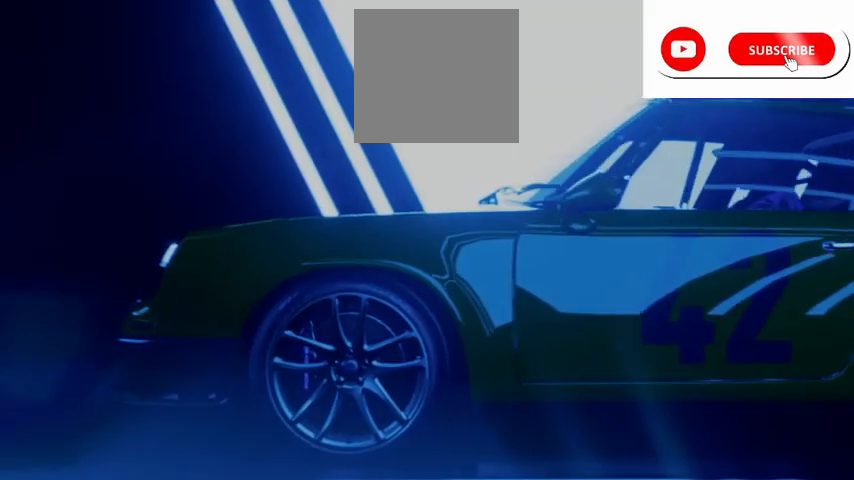
{"buttons": ["L2"], "left_stick": "center", "right_stick": "center", "events": []}